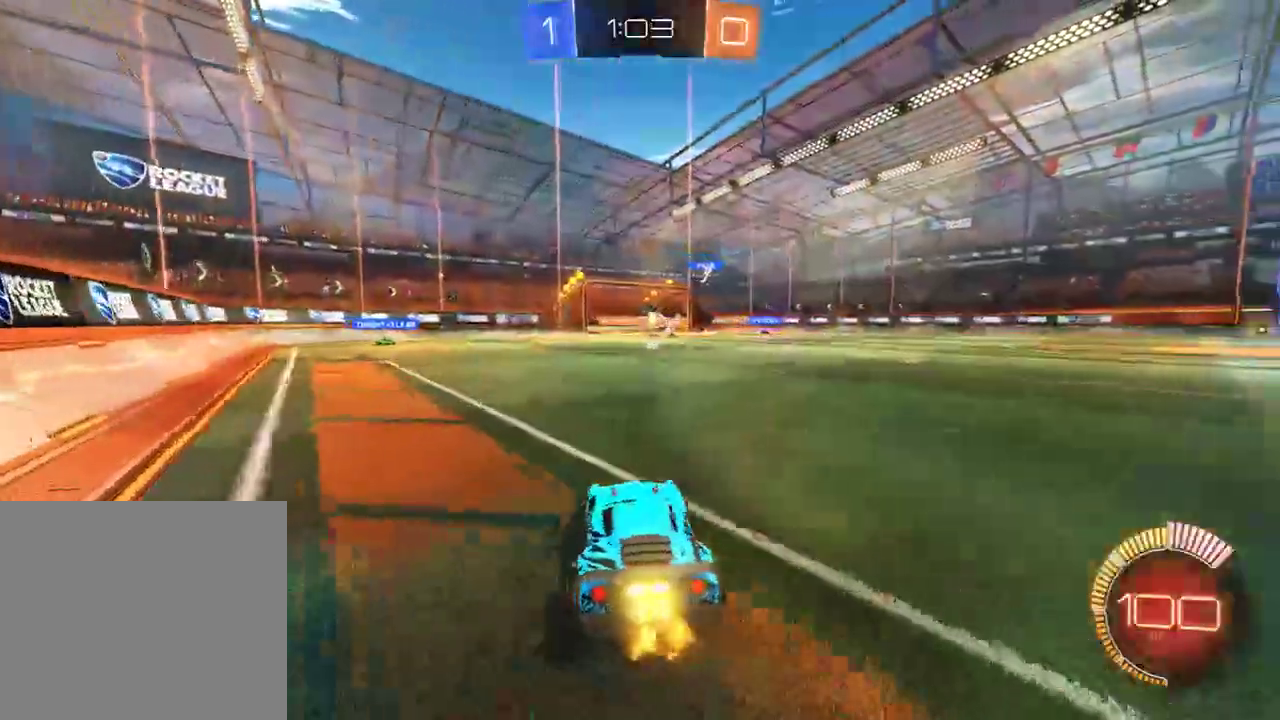
Gameplay with a controller (Xbox layout); each line is a JSON object with the inputs held at the frame after it. "events" lists button and stick changes between this image and that frame as [ms after this image, input, new state], when the widget could be followed in between.
{"buttons": ["B", "X"], "left_stick": "left", "right_stick": "center", "events": [[183, "left_stick", "center"], [350, "left_stick", "left"], [450, "X", "down"]]}
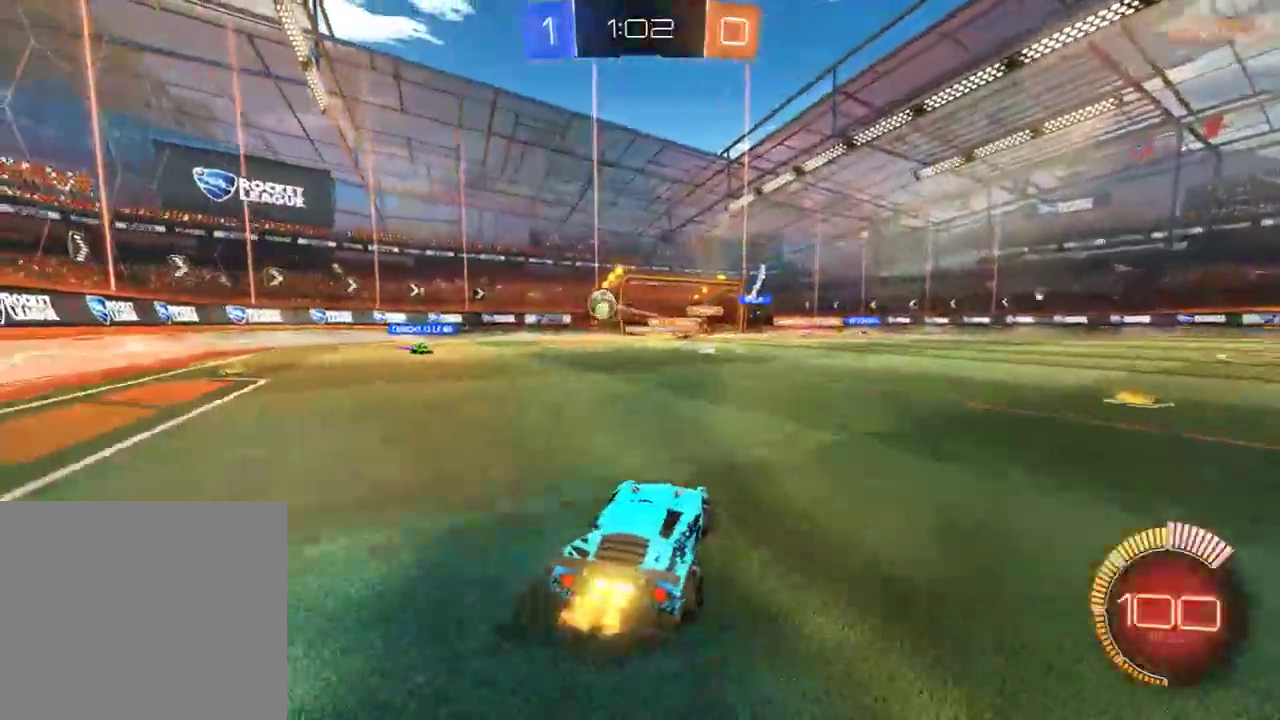
{"buttons": ["B", "X"], "left_stick": "left", "right_stick": "center", "events": [[117, "X", "up"], [467, "X", "down"]]}
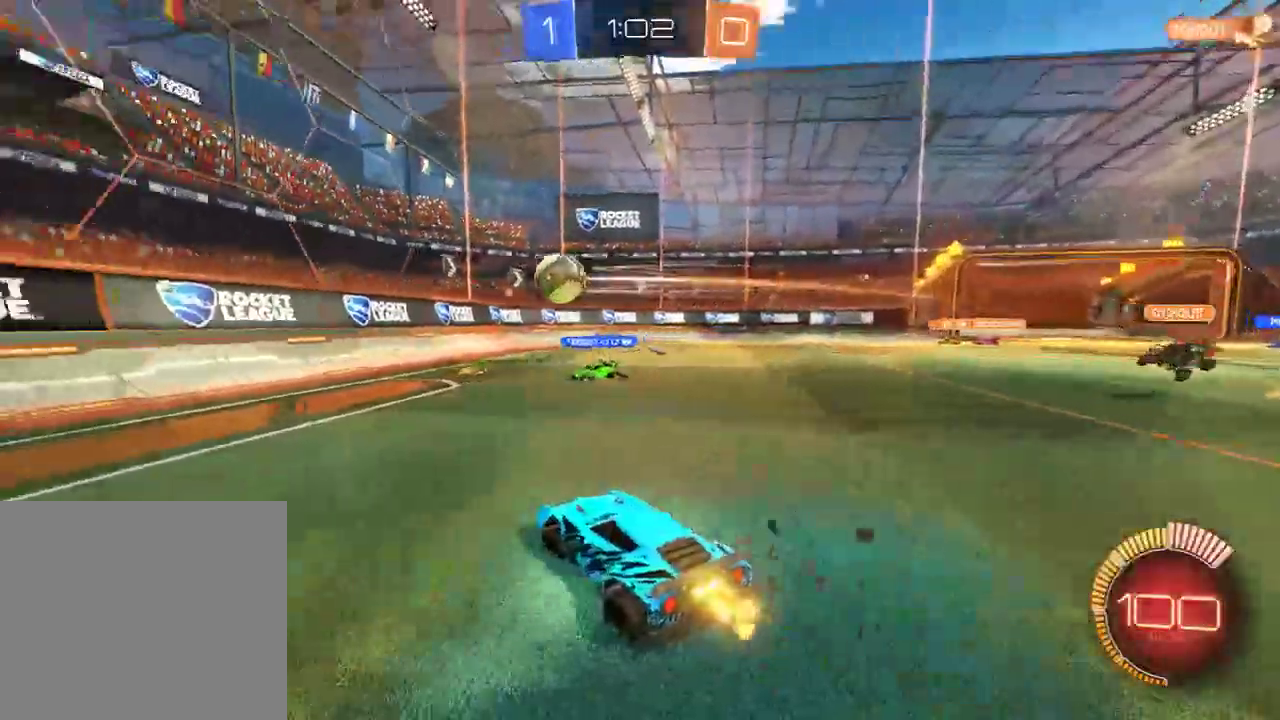
{"buttons": ["B", "R2"], "left_stick": "left", "right_stick": "center", "events": [[233, "X", "up"], [467, "R2", "down"]]}
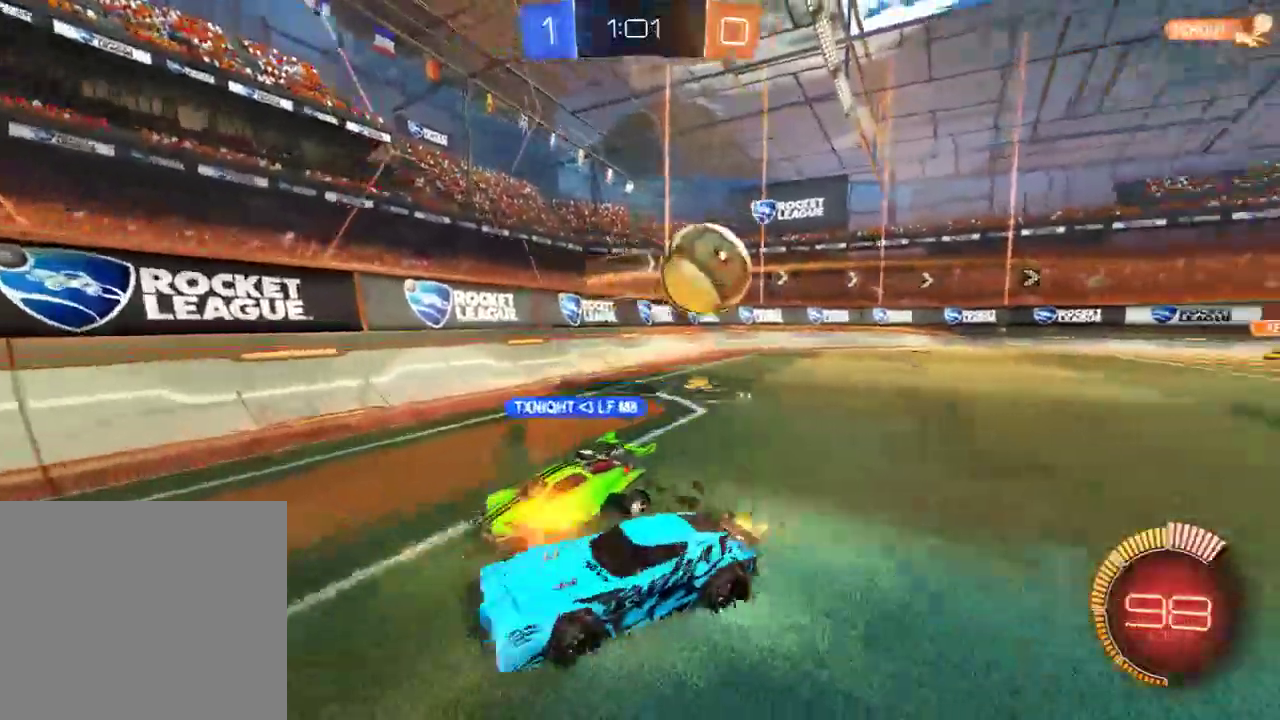
{"buttons": ["B", "R2"], "left_stick": "left", "right_stick": "center", "events": []}
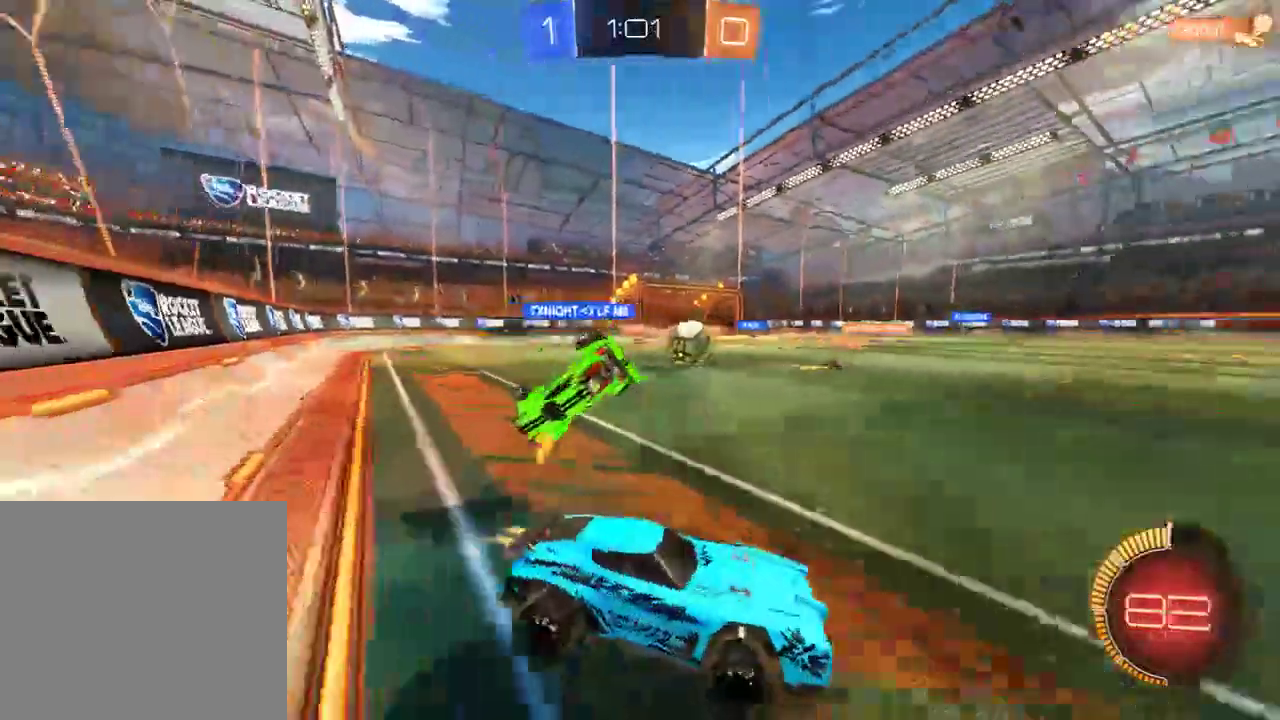
{"buttons": ["A", "B", "L2", "R2"], "left_stick": "down-right", "right_stick": "center", "events": [[167, "R2", "up"], [167, "left_stick", "center"], [200, "L2", "down"], [233, "A", "down"], [233, "left_stick", "down-right"], [300, "A", "up"], [333, "A", "down"], [333, "R2", "down"]]}
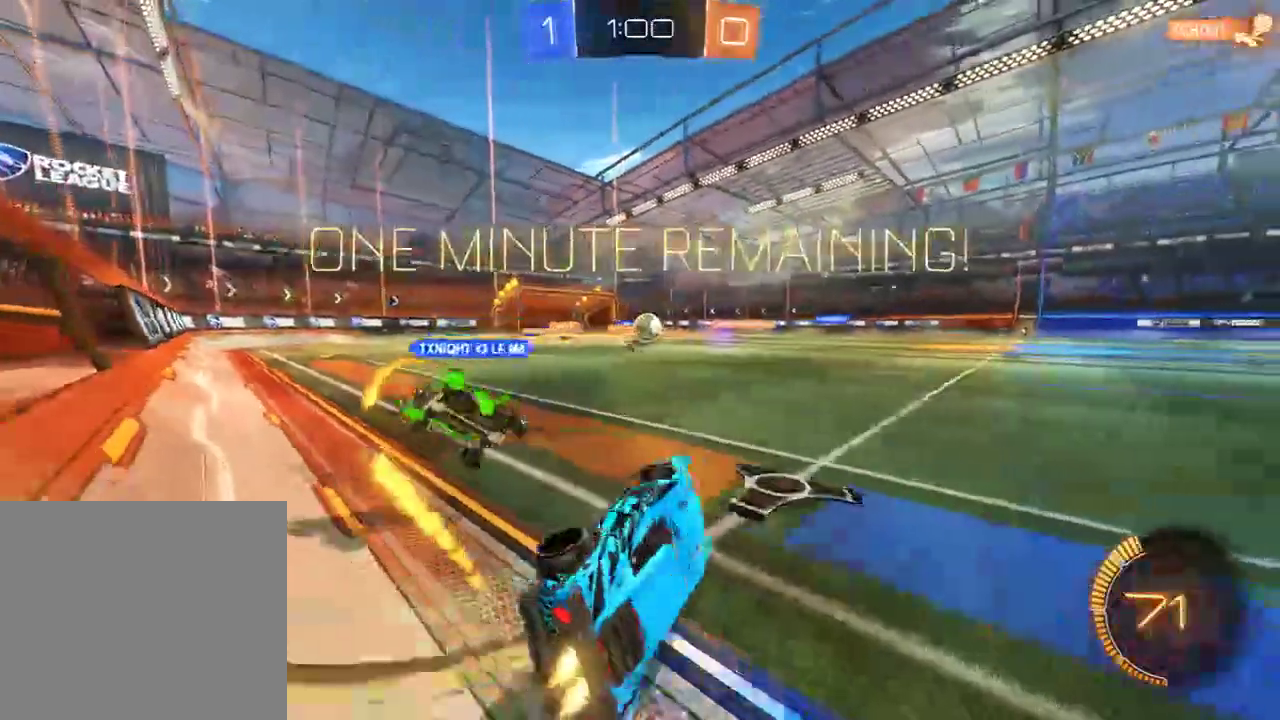
{"buttons": ["B", "L2", "R2"], "left_stick": "right", "right_stick": "center", "events": [[50, "A", "up"], [83, "left_stick", "right"], [150, "R2", "up"], [283, "R2", "down"]]}
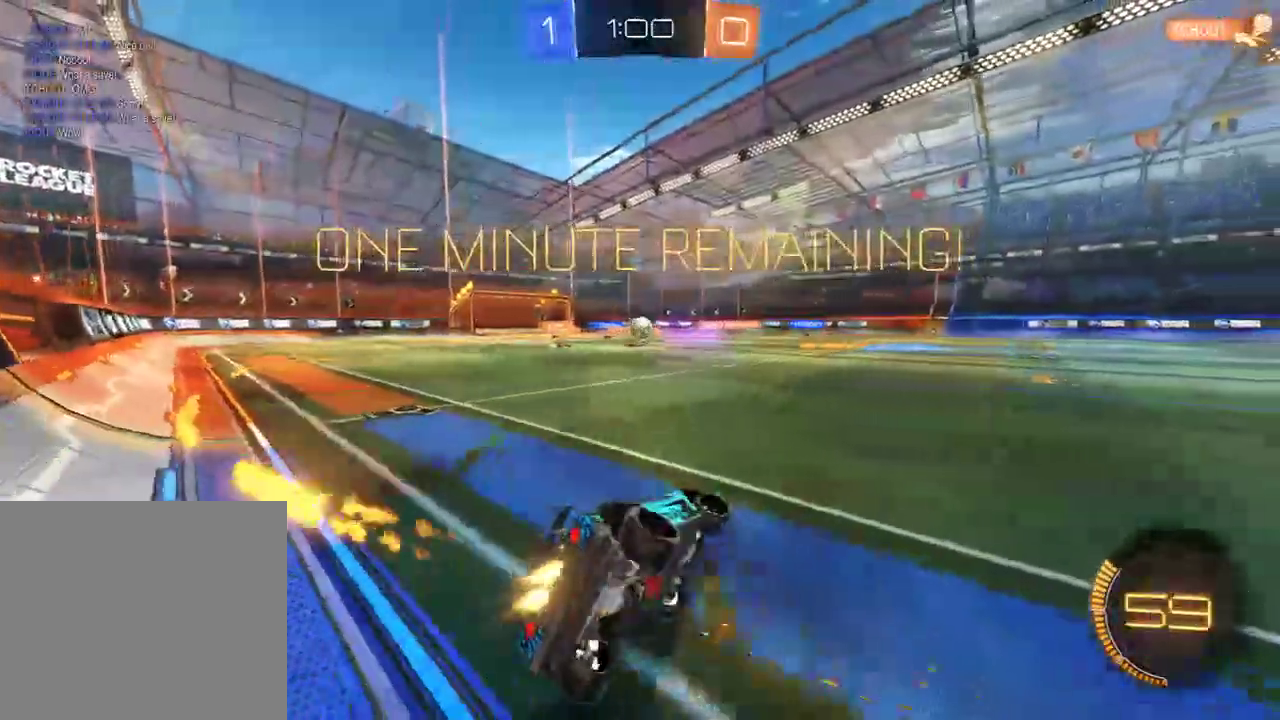
{"buttons": ["B", "L2", "R2", "L3"], "left_stick": "right", "right_stick": "center", "events": [[17, "L2", "up"], [17, "X", "down"], [117, "R2", "up"], [283, "X", "up"], [283, "left_stick", "center"], [350, "L2", "down"], [350, "R2", "down"], [383, "left_stick", "right"], [417, "A", "down"], [450, "A", "up"], [483, "L3", "down"]]}
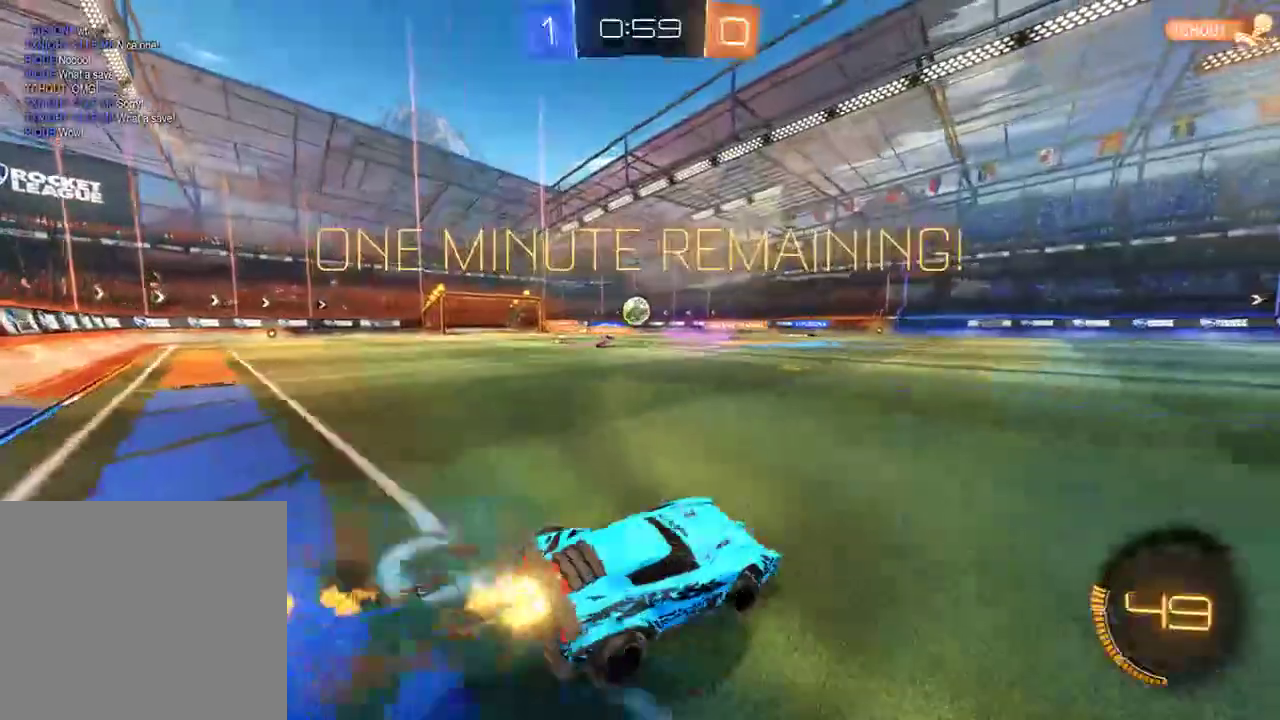
{"buttons": ["B", "L2"], "left_stick": "right", "right_stick": "center", "events": [[17, "A", "down"], [83, "A", "up"], [183, "Y", "down"], [250, "R2", "up"], [283, "B", "up"], [283, "Y", "up"], [317, "Y", "down"], [417, "L3", "up"], [417, "Y", "up"], [483, "B", "down"]]}
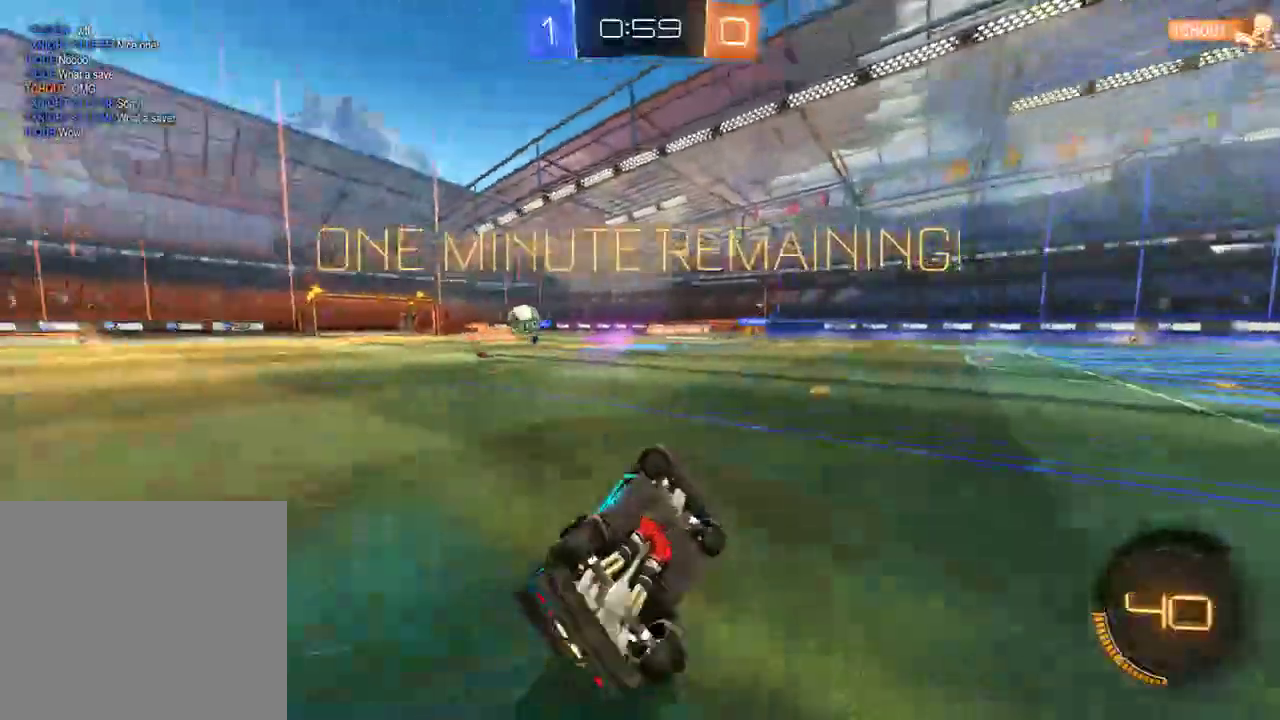
{"buttons": ["B"], "left_stick": "center", "right_stick": "center", "events": [[33, "L2", "up"], [117, "left_stick", "center"]]}
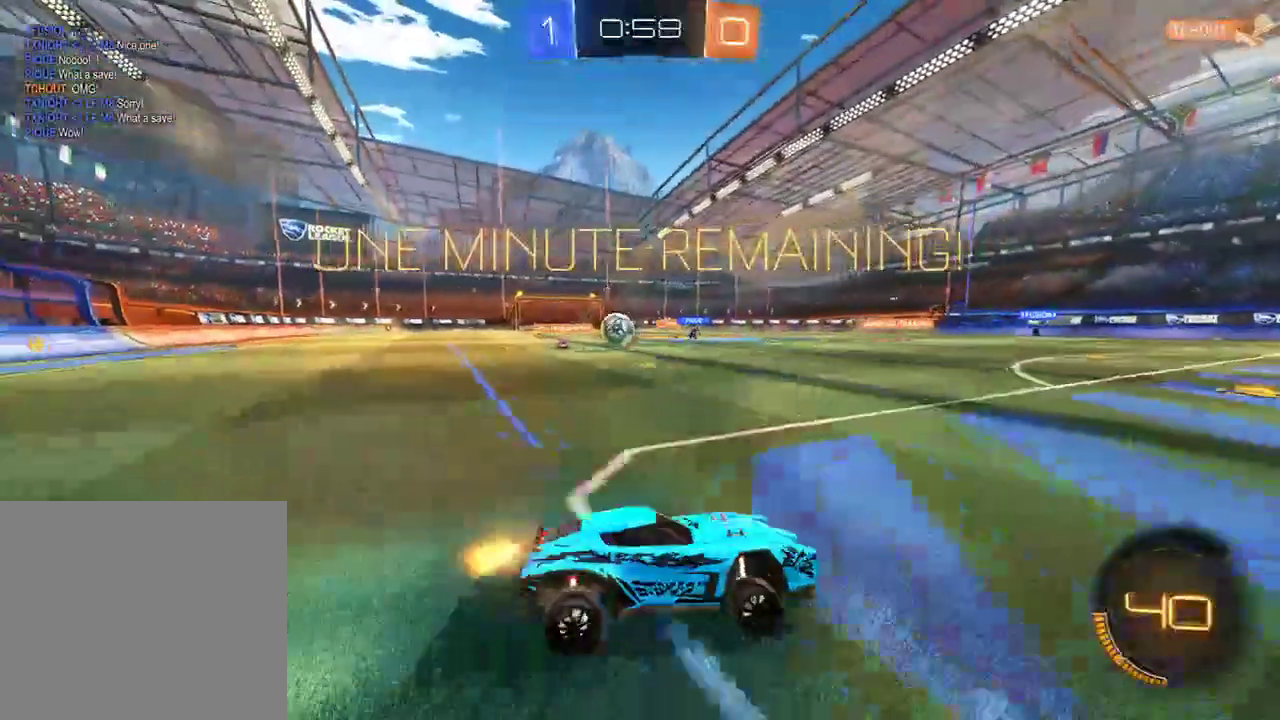
{"buttons": ["B"], "left_stick": "center", "right_stick": "center", "events": [[100, "B", "up"], [100, "L2", "down"], [200, "left_stick", "right"], [300, "L2", "up"], [367, "B", "down"], [367, "left_stick", "left"], [467, "left_stick", "center"]]}
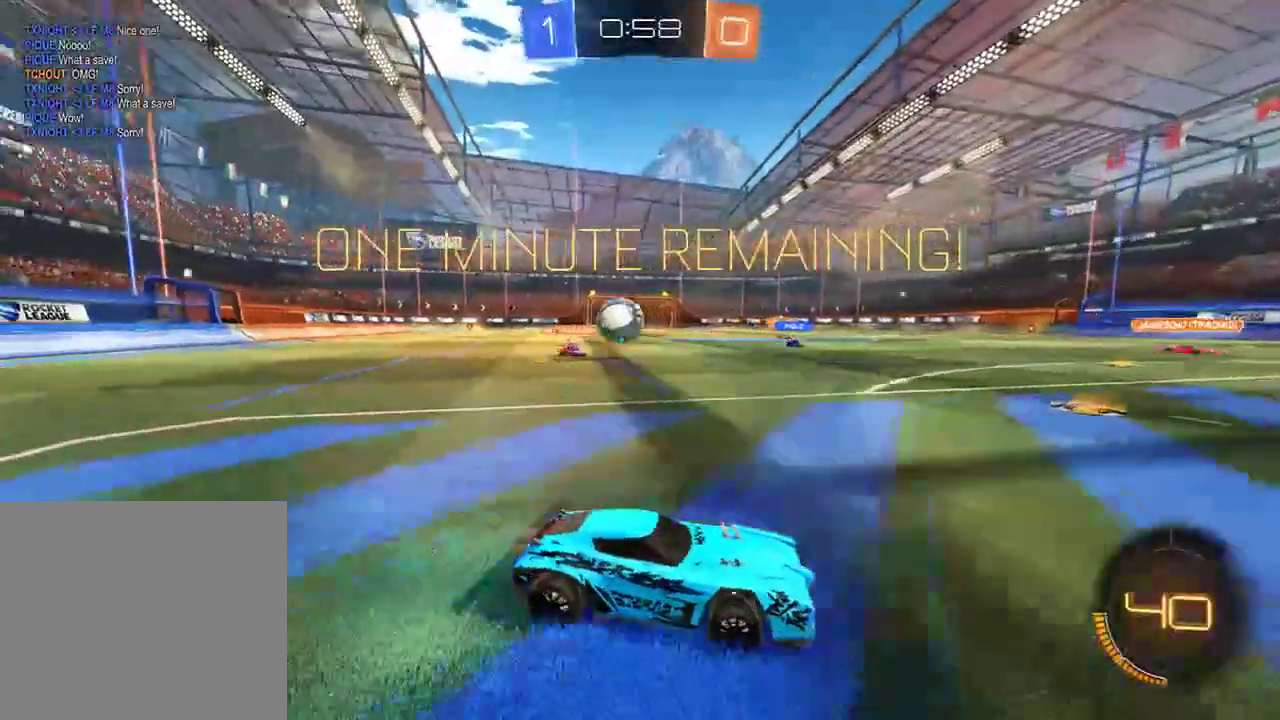
{"buttons": ["A", "L2"], "left_stick": "down", "right_stick": "center", "events": [[100, "left_stick", "left"], [133, "B", "up"], [183, "left_stick", "center"], [333, "left_stick", "right"], [367, "L2", "down"], [483, "left_stick", "down"], [500, "A", "down"]]}
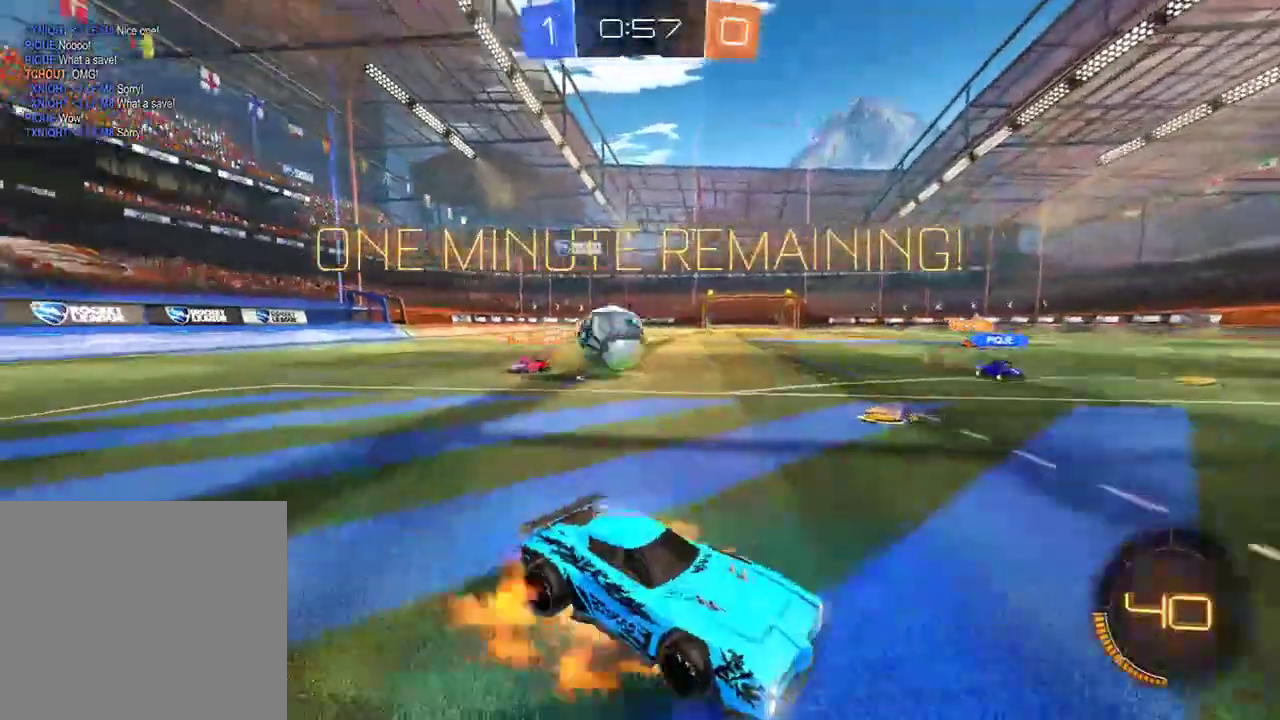
{"buttons": ["A", "L2"], "left_stick": "down", "right_stick": "center", "events": [[100, "A", "up"], [383, "A", "down"]]}
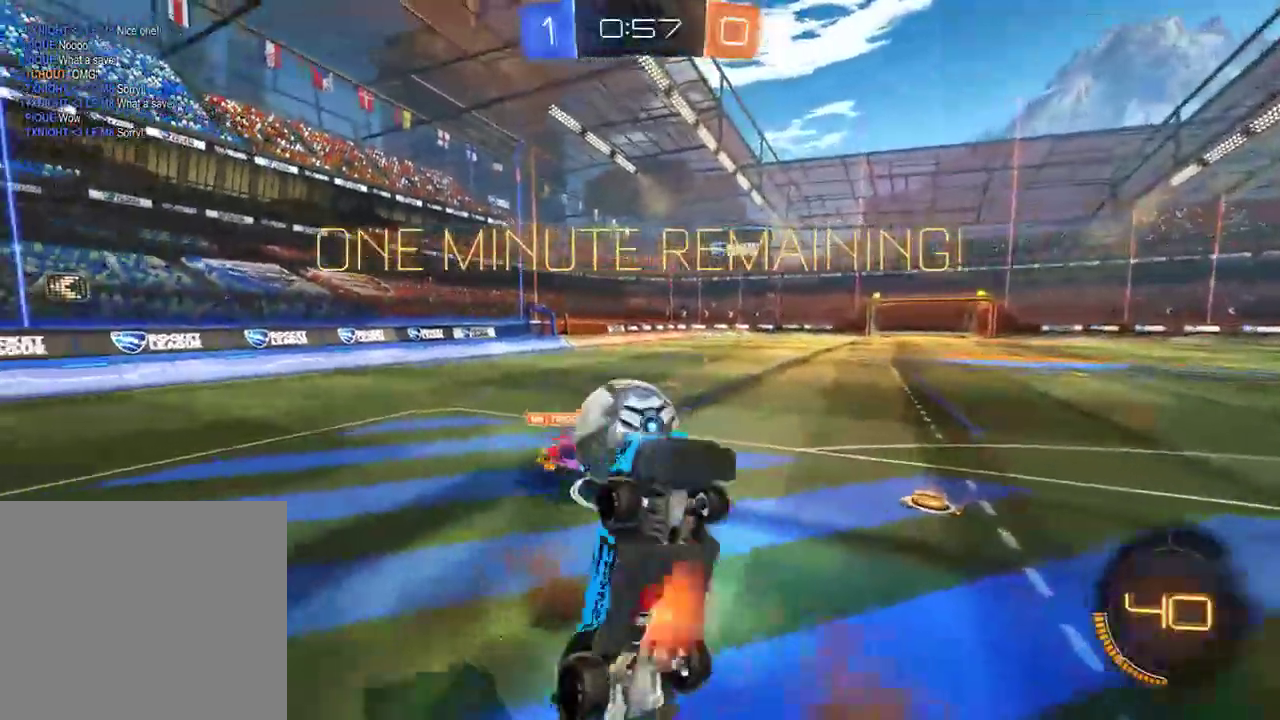
{"buttons": ["L2"], "left_stick": "up", "right_stick": "center", "events": [[17, "A", "up"], [50, "left_stick", "up"], [83, "B", "down"], [83, "L3", "down"], [117, "R2", "down"], [317, "R2", "up"], [417, "B", "up"], [483, "L3", "up"]]}
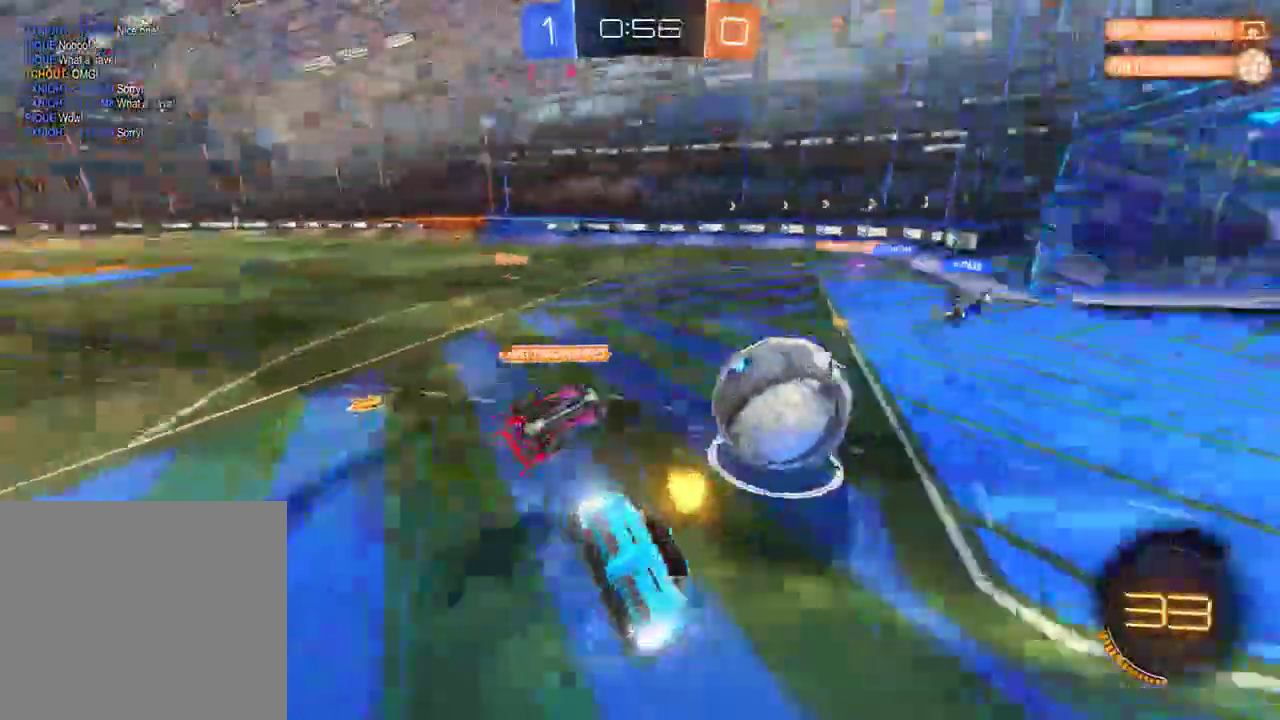
{"buttons": ["B", "L2"], "left_stick": "up-left", "right_stick": "center", "events": [[400, "left_stick", "up-left"], [417, "B", "down"]]}
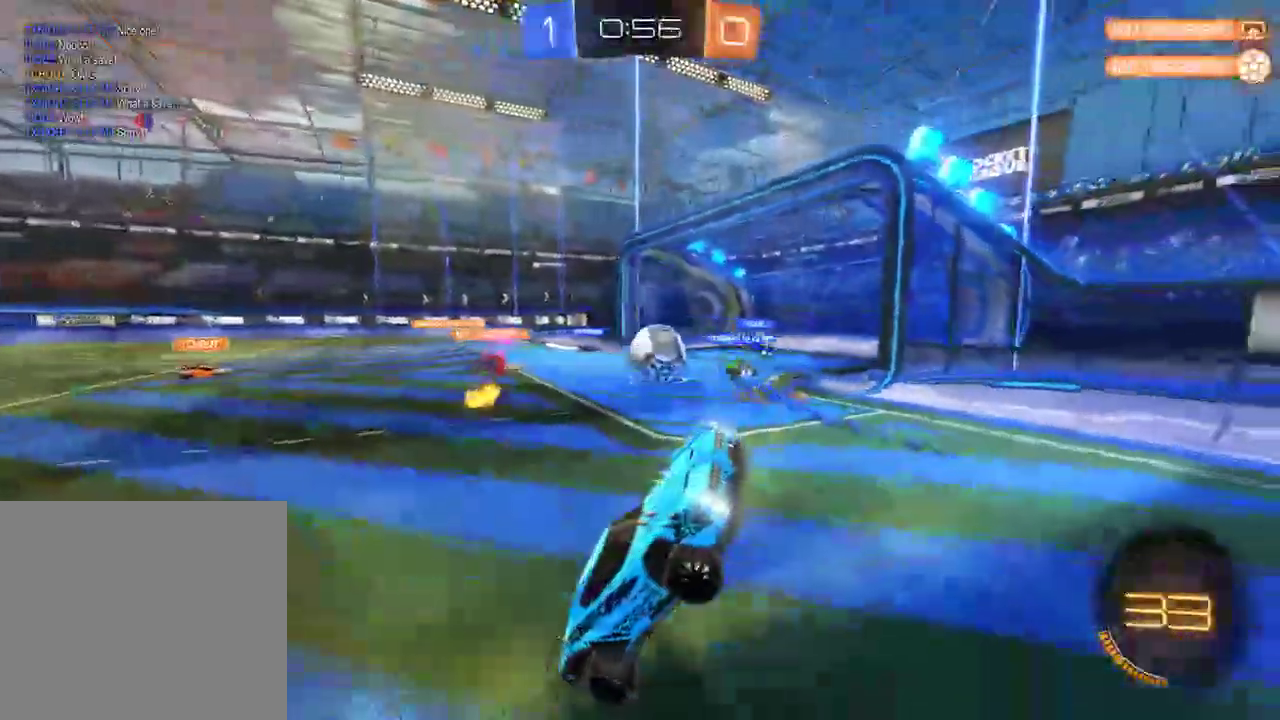
{"buttons": ["B"], "left_stick": "left", "right_stick": "center", "events": [[150, "L2", "up"], [150, "left_stick", "center"], [367, "left_stick", "left"]]}
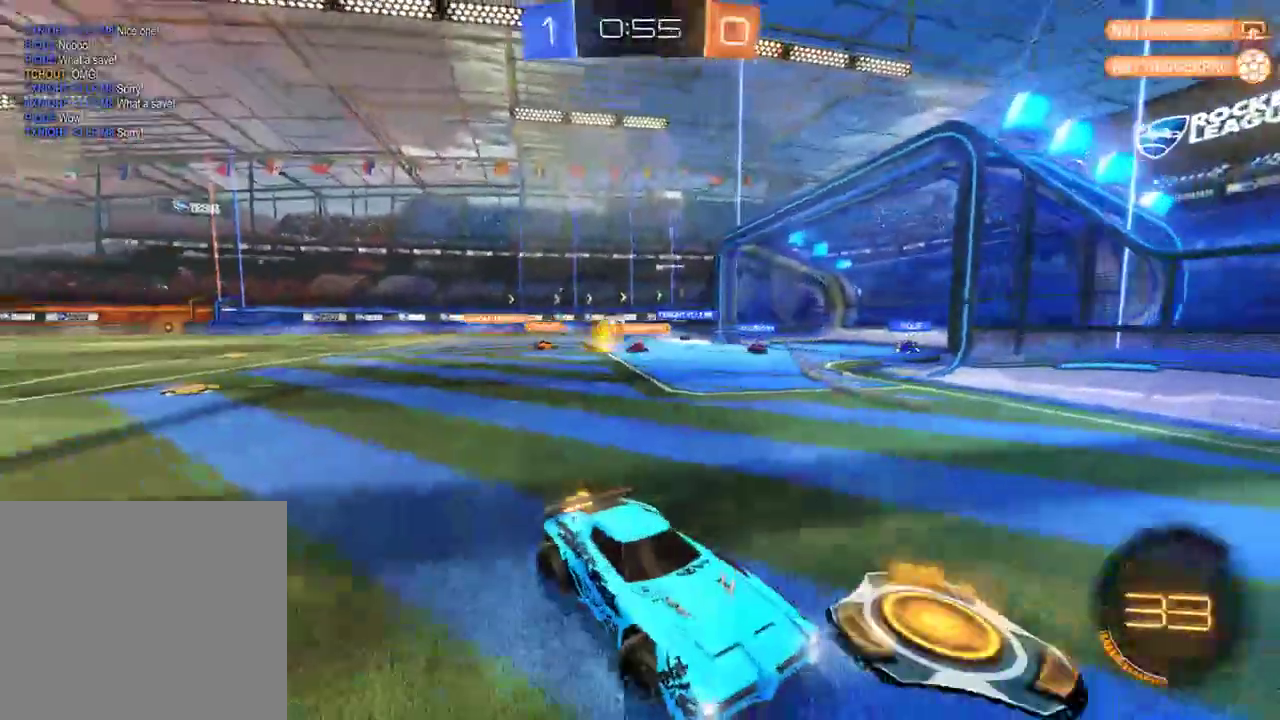
{"buttons": ["B"], "left_stick": "left", "right_stick": "center"}
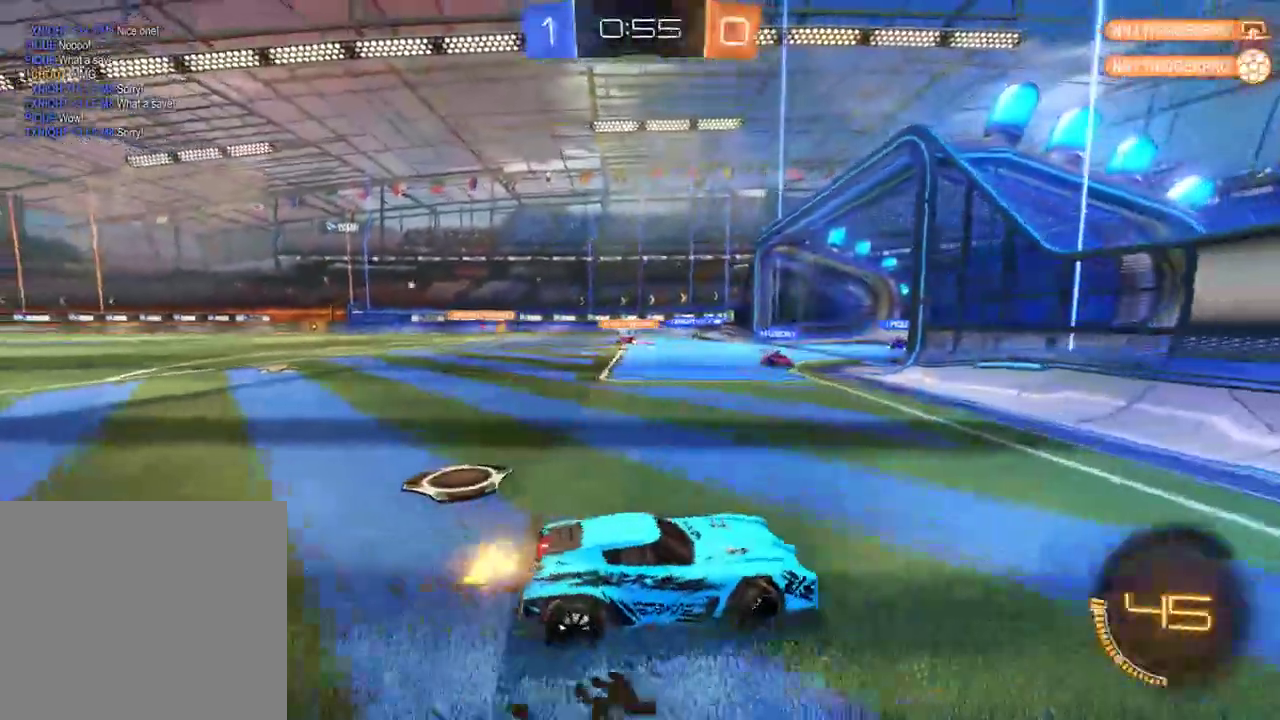
{"buttons": ["B"], "left_stick": "center", "right_stick": "center", "events": [[67, "left_stick", "center"], [367, "DPAD_LEFT", "down"], [400, "DPAD_LEFT", "up"]]}
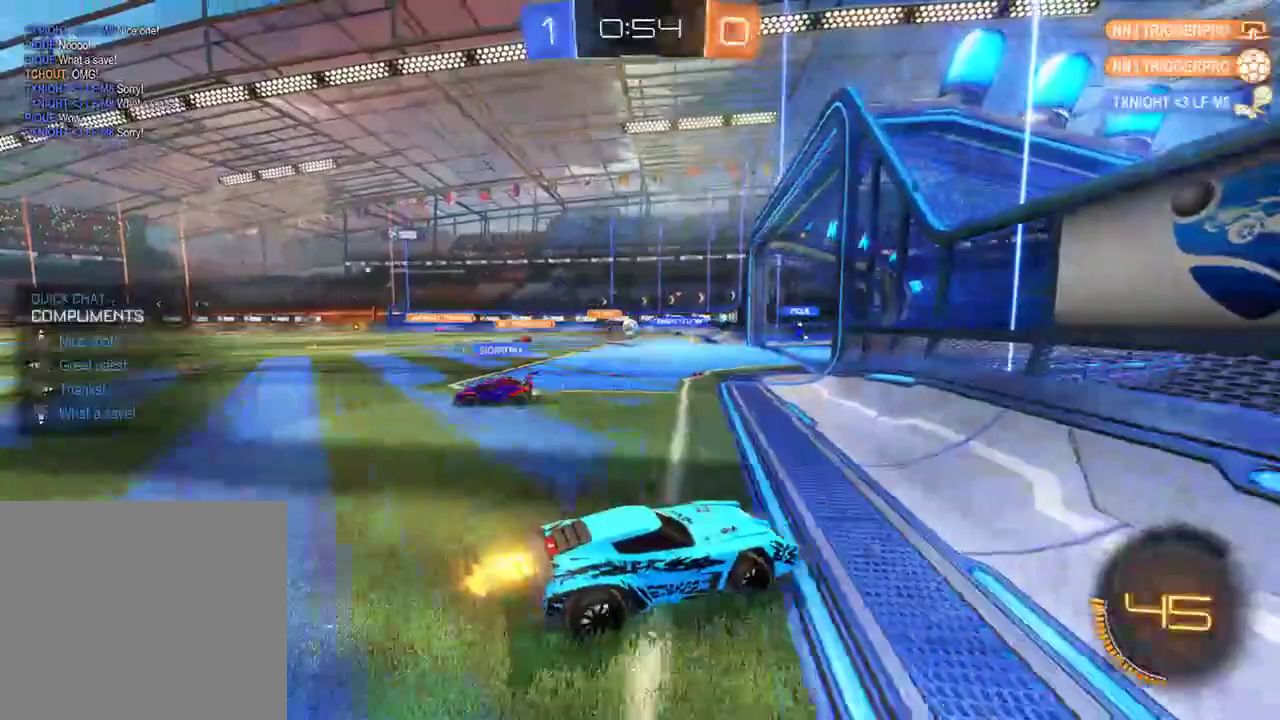
{"buttons": ["B"], "left_stick": "center", "right_stick": "center", "events": [[233, "DPAD_DOWN", "down"], [333, "DPAD_DOWN", "up"]]}
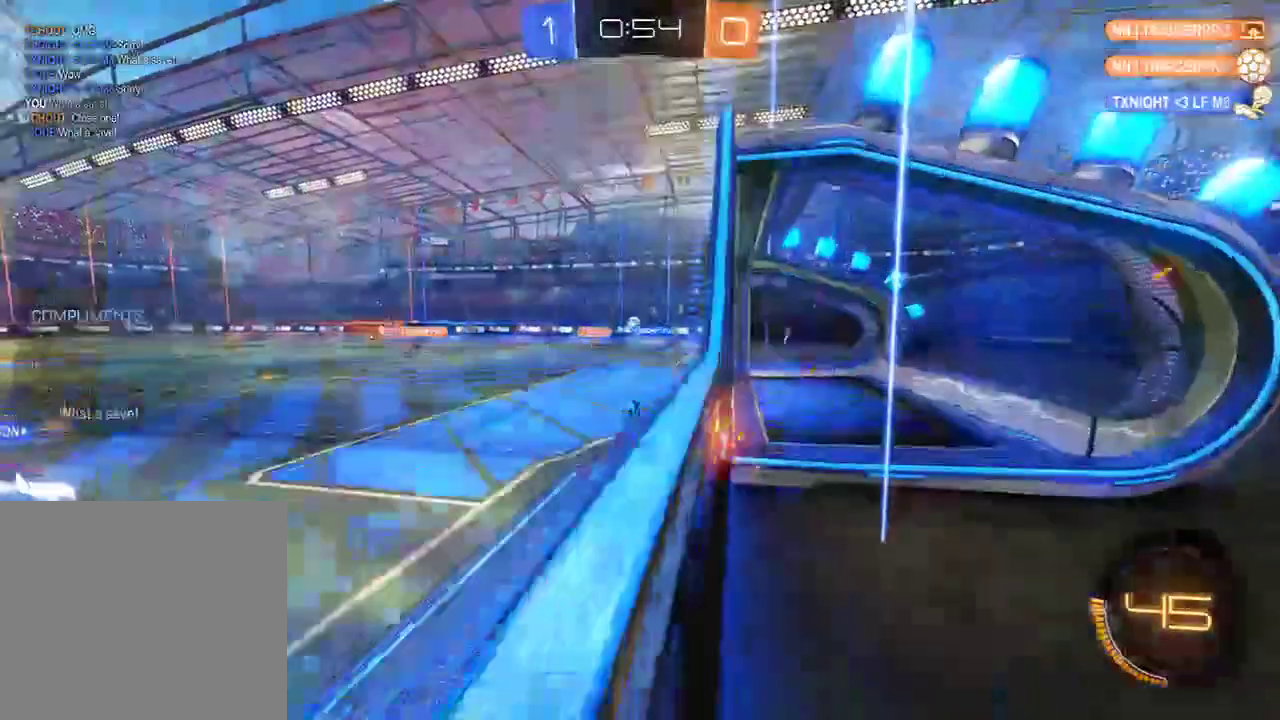
{"buttons": ["B", "R2"], "left_stick": "left", "right_stick": "center", "events": [[33, "X", "down"], [33, "left_stick", "left"], [150, "X", "up"], [483, "R2", "down"]]}
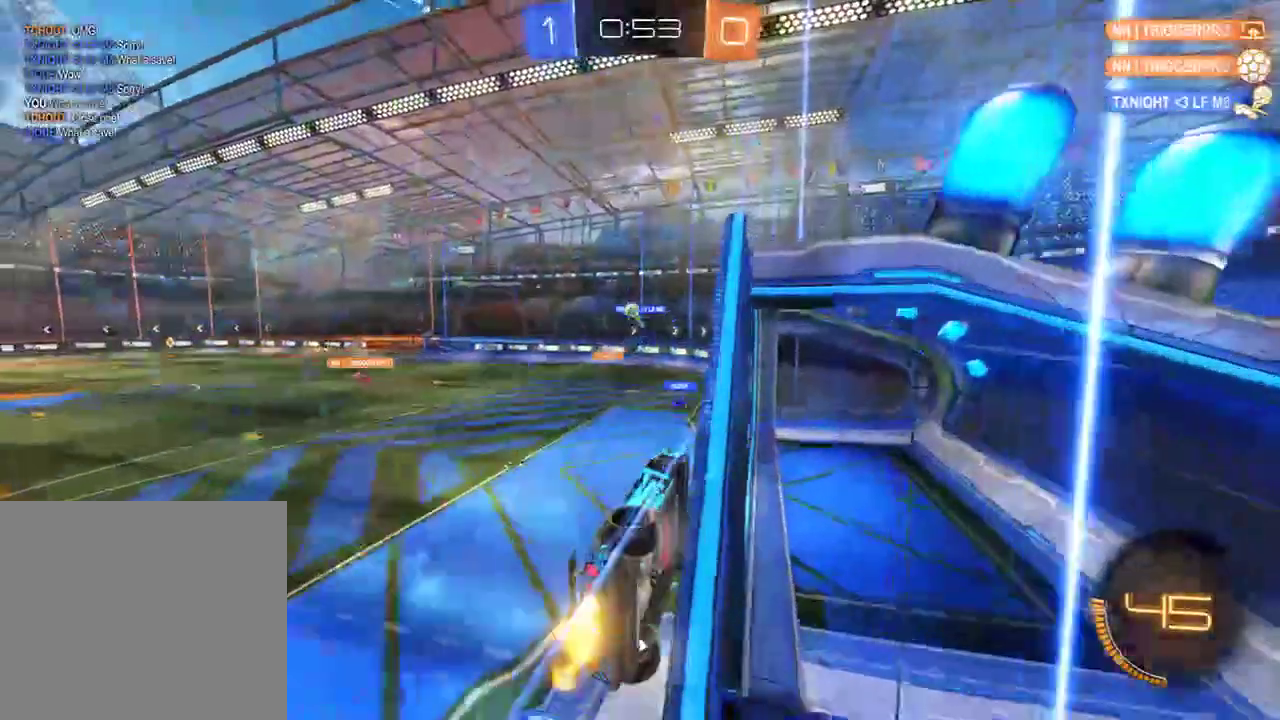
{"buttons": ["B", "L2"], "left_stick": "left", "right_stick": "center", "events": [[50, "A", "down"], [50, "L2", "down"], [83, "left_stick", "down-right"], [250, "A", "up"], [317, "L2", "up"], [417, "R2", "up"], [450, "L2", "down"], [450, "left_stick", "left"]]}
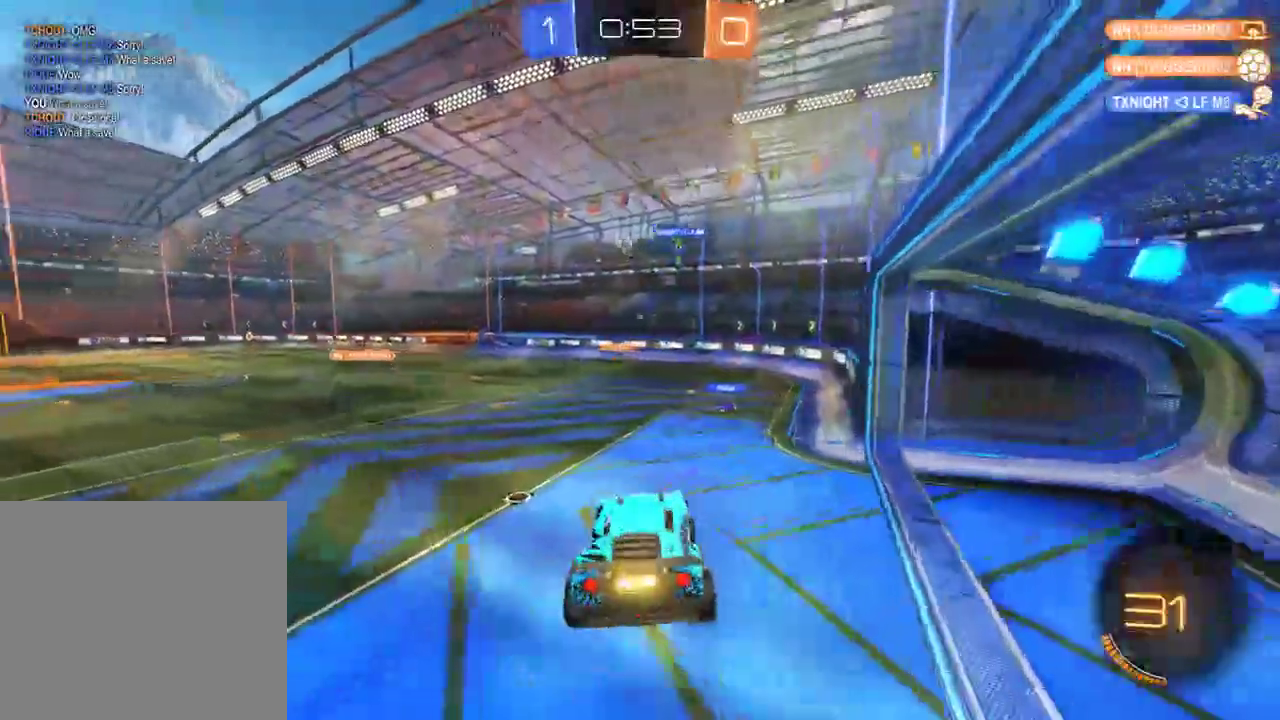
{"buttons": ["B"], "left_stick": "up", "right_stick": "center", "events": [[117, "L2", "up"], [183, "left_stick", "center"], [483, "left_stick", "up"]]}
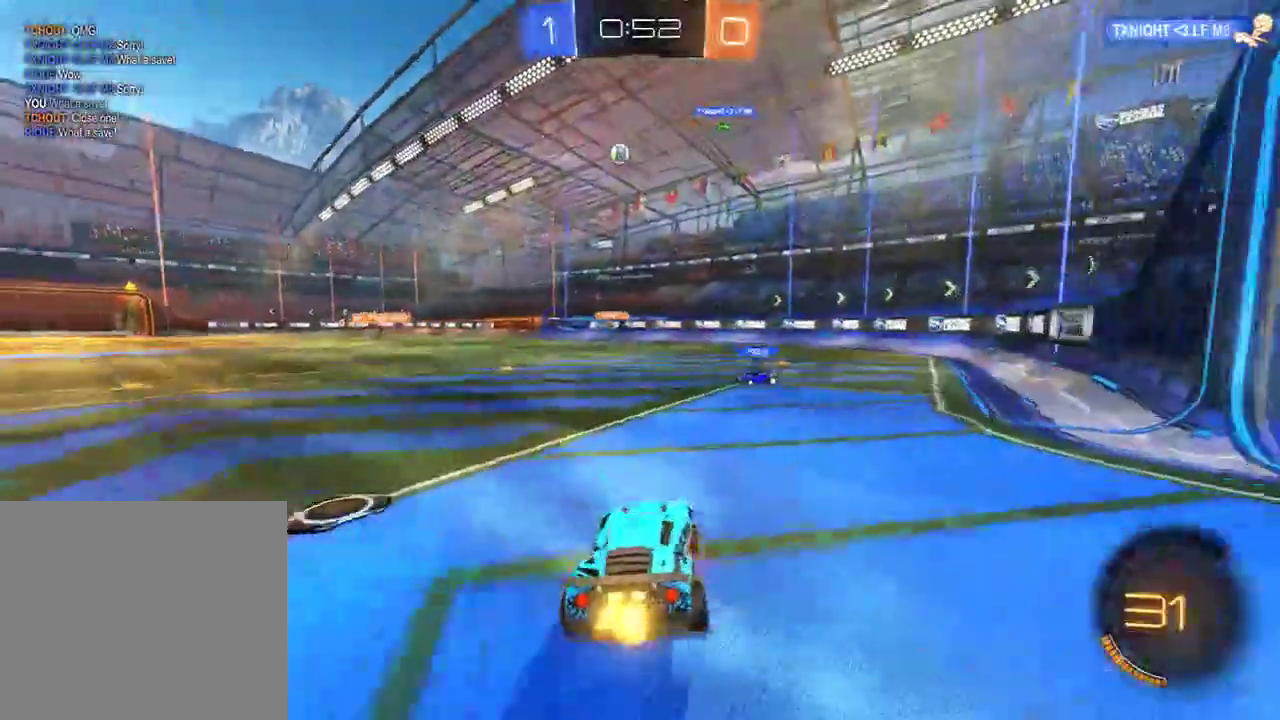
{"buttons": ["B"], "left_stick": "left", "right_stick": "center", "events": [[17, "A", "down"], [50, "L3", "down"], [67, "left_stick", "up-left"], [100, "A", "up"], [133, "L3", "up"], [167, "left_stick", "left"]]}
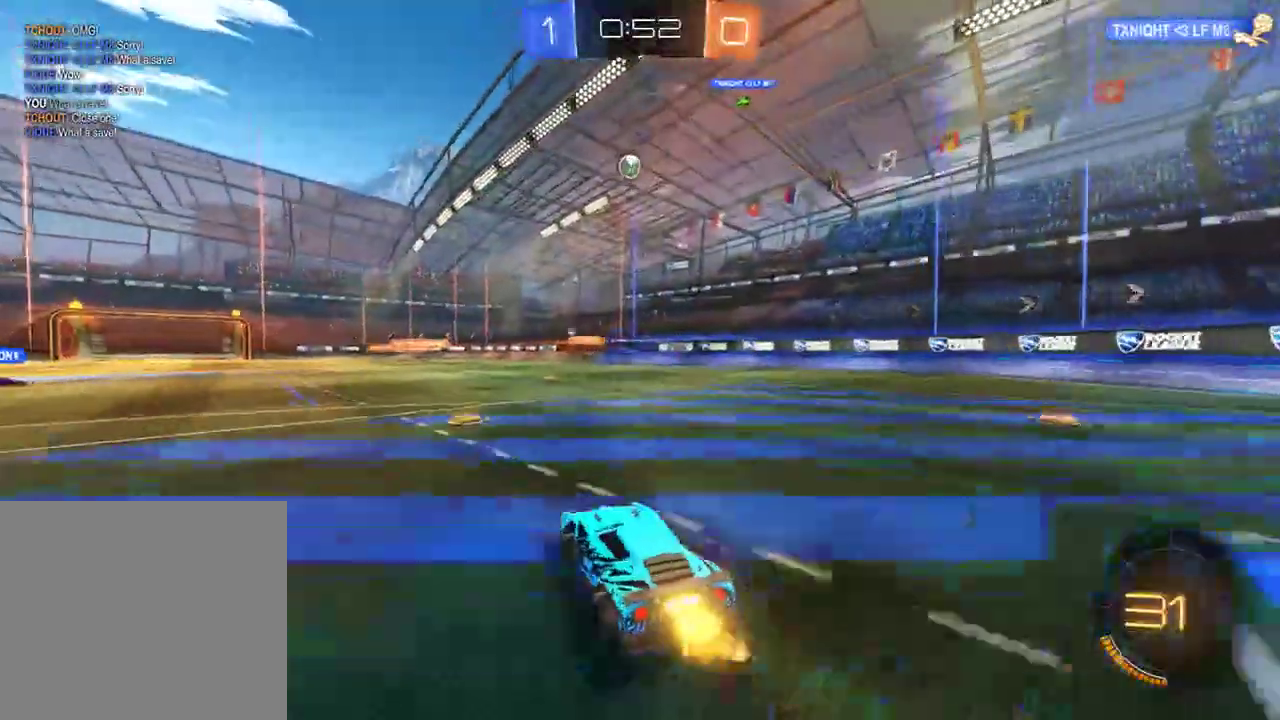
{"buttons": ["B"], "left_stick": "left", "right_stick": "center", "events": [[67, "left_stick", "right"], [200, "left_stick", "left"], [300, "left_stick", "right"], [500, "left_stick", "left"]]}
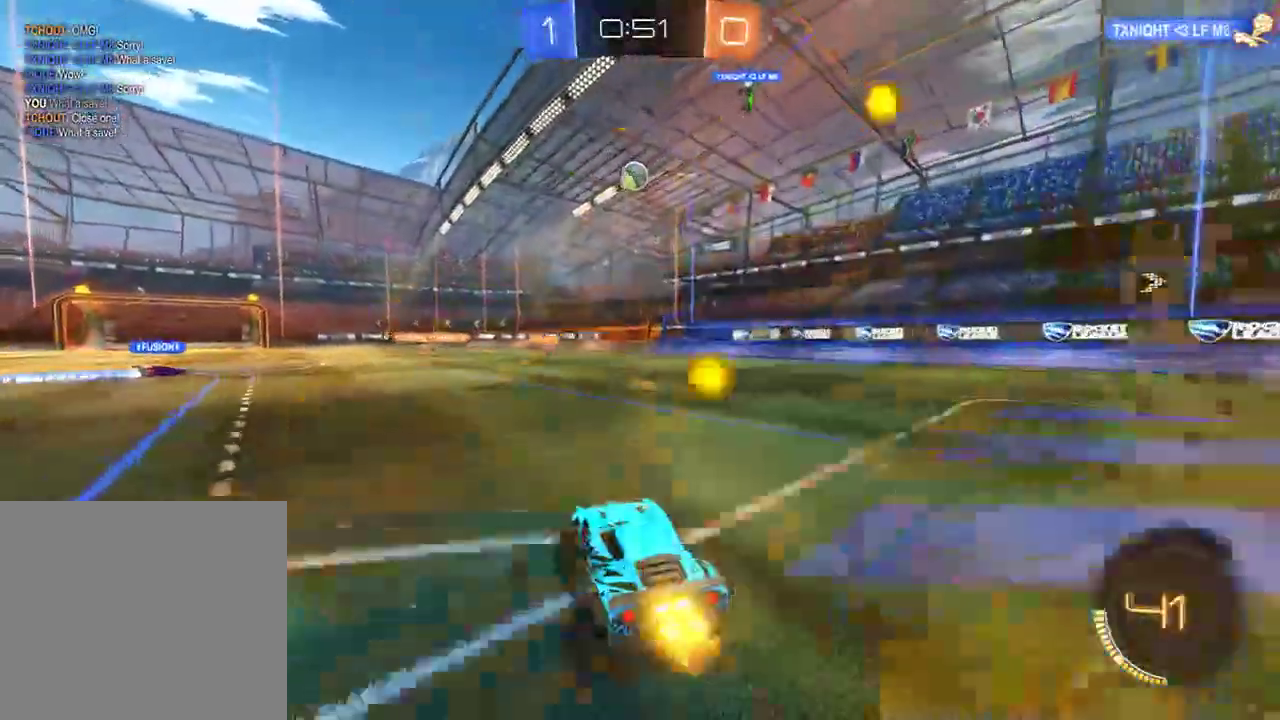
{"buttons": [], "left_stick": "right", "right_stick": "center", "events": [[100, "left_stick", "right"], [400, "B", "up"]]}
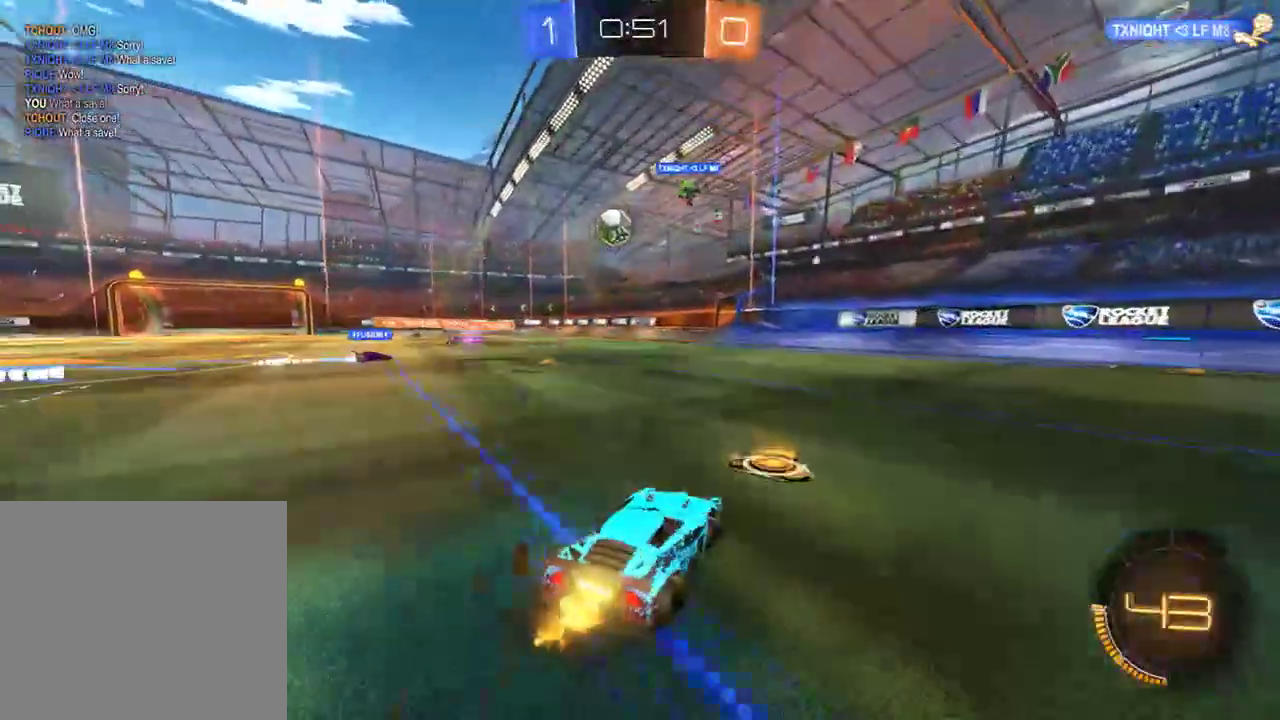
{"buttons": ["B"], "left_stick": "left", "right_stick": "center", "events": [[33, "B", "down"], [67, "left_stick", "left"], [167, "B", "up"], [283, "B", "down"]]}
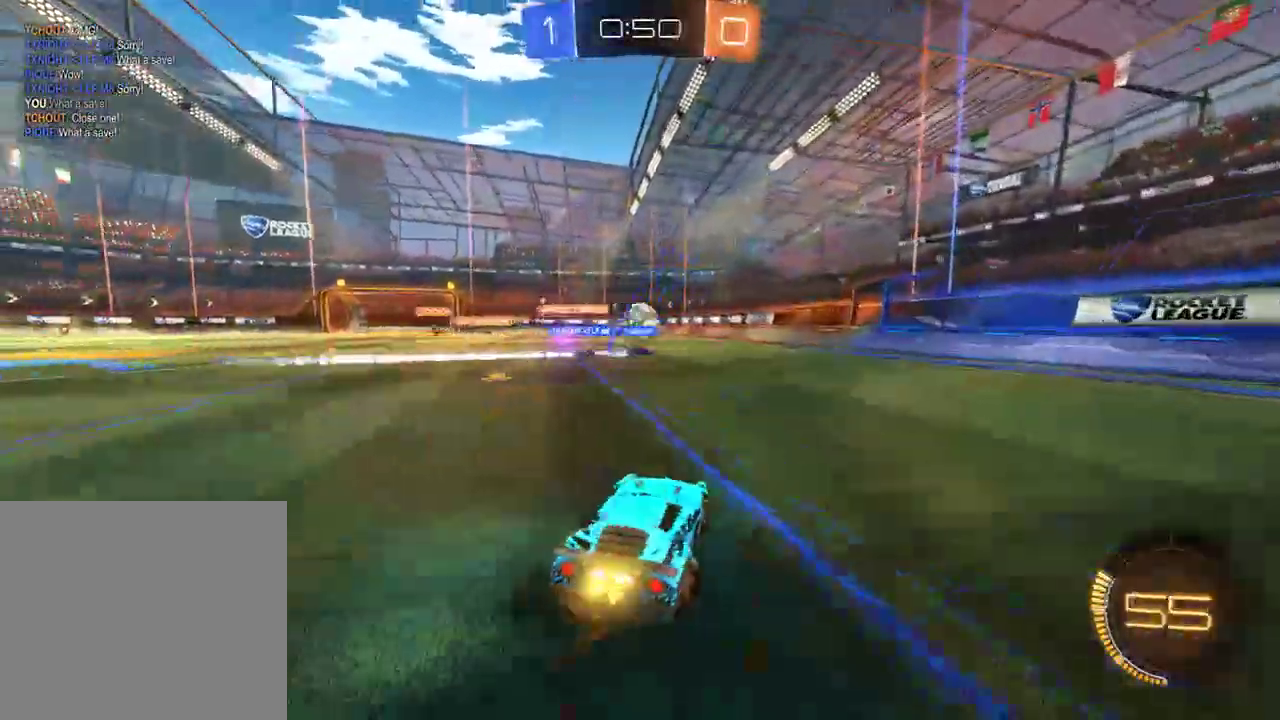
{"buttons": ["B"], "left_stick": "left", "right_stick": "center", "events": []}
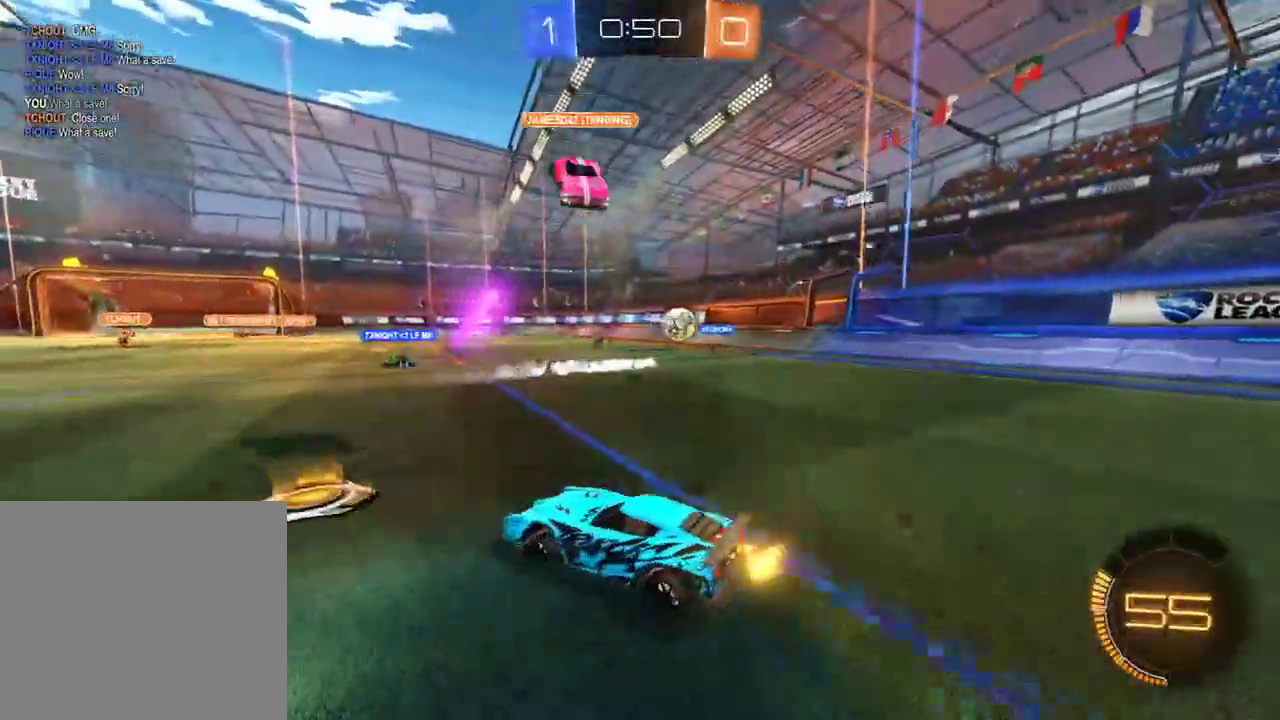
{"buttons": ["B", "R2"], "left_stick": "down-right", "right_stick": "center", "events": [[17, "left_stick", "right"], [250, "left_stick", "center"], [317, "A", "down"], [317, "left_stick", "down-right"], [483, "A", "up"], [483, "R2", "down"]]}
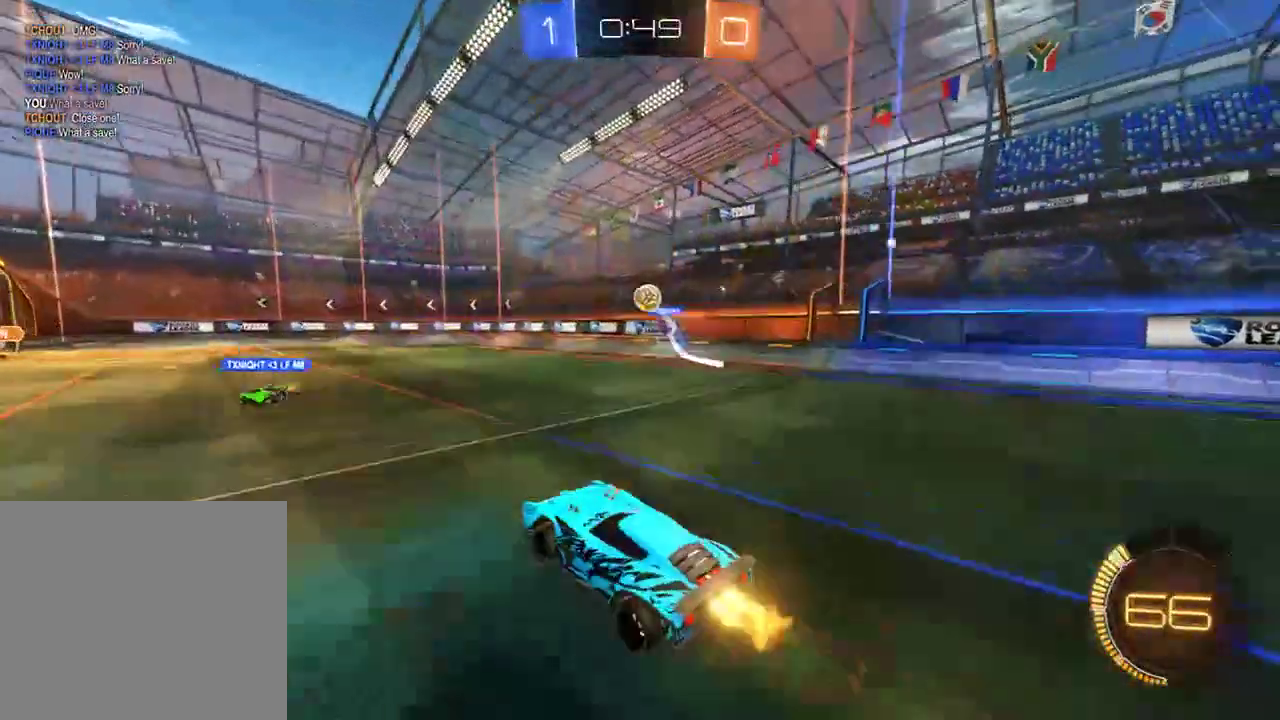
{"buttons": ["B", "R1", "R2"], "left_stick": "down-right", "right_stick": "center", "events": [[17, "left_stick", "center"], [83, "A", "down"], [117, "left_stick", "down-right"], [150, "A", "up"], [250, "R2", "up"], [283, "R2", "down"], [367, "R1", "down"]]}
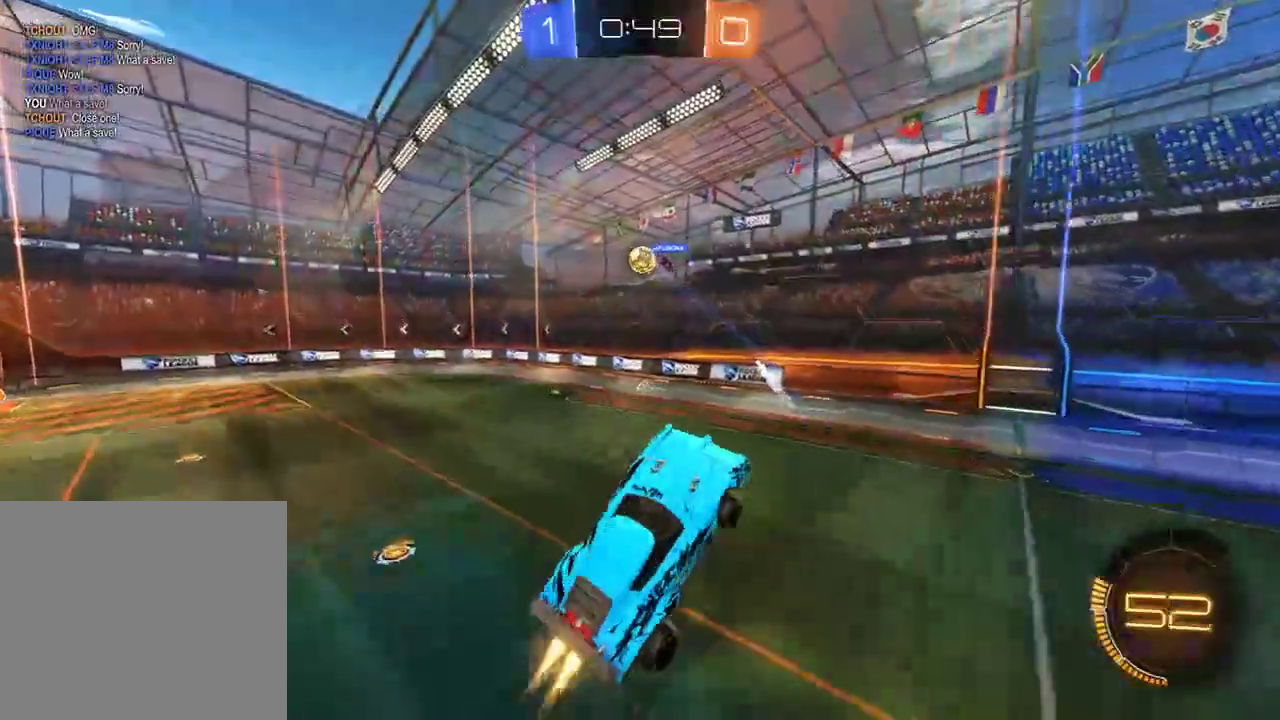
{"buttons": ["B"], "left_stick": "left", "right_stick": "center", "events": [[33, "R1", "up"], [33, "left_stick", "down-left"], [67, "R1", "down"], [233, "R1", "up"], [267, "R2", "up"], [333, "R1", "down"], [333, "R2", "down"], [367, "left_stick", "left"], [433, "R1", "up"], [433, "R2", "up"]]}